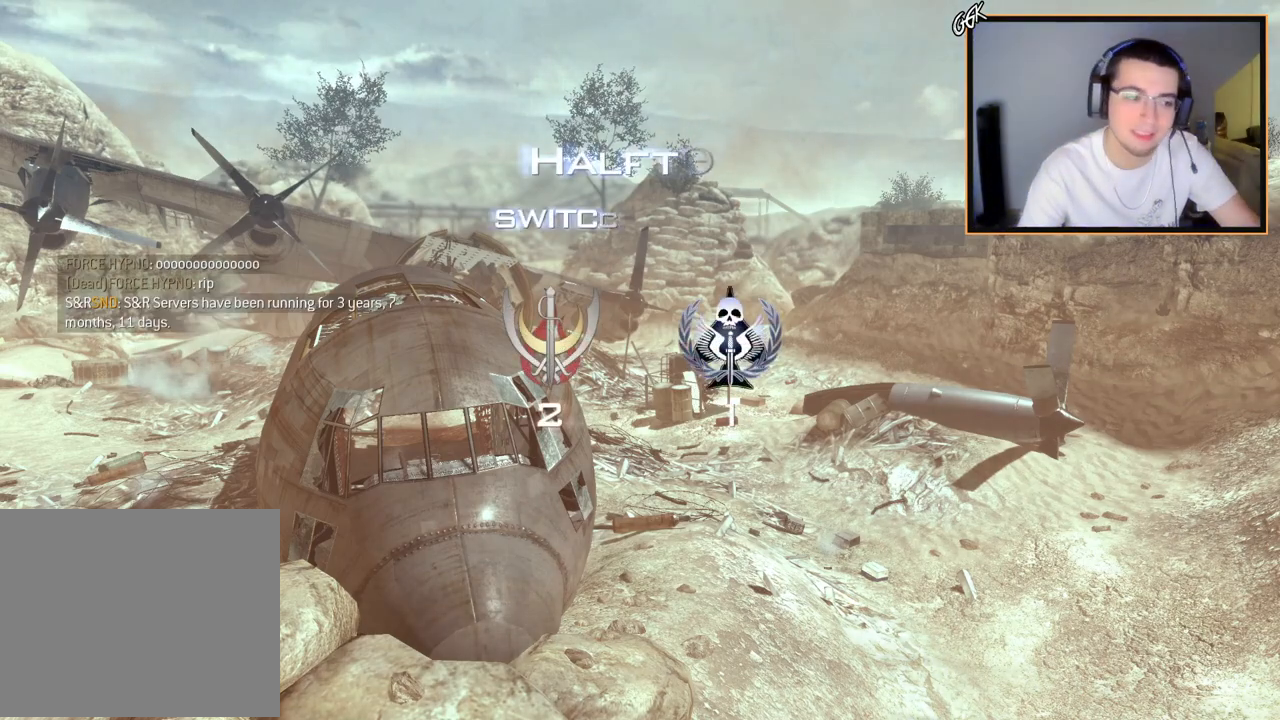
Gameplay with a controller (PlayStation layout); each line is a JSON object with the inputs held at the frame after it. "events" lists button and stick changes between this image and that frame as [ms after this image, input, new state], when the widget could be followed in between.
{"buttons": [], "left_stick": "down-right", "right_stick": "center", "events": [[334, "R2", "down"], [351, "SQUARE", "down"], [401, "left_stick", "down-right"], [434, "SQUARE", "up"], [451, "R2", "up"]]}
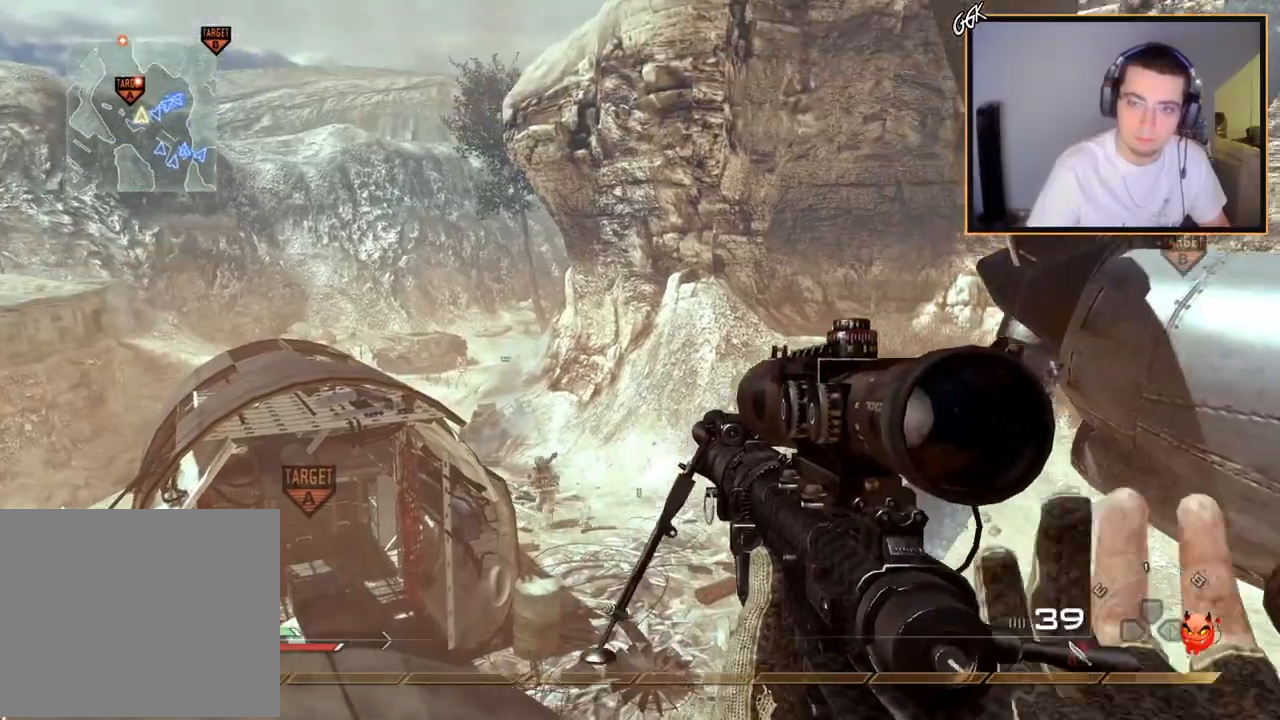
{"buttons": [], "left_stick": "up-right", "right_stick": "center", "events": [[183, "right_stick", "left"], [200, "left_stick", "up-right"], [267, "right_stick", "center"]]}
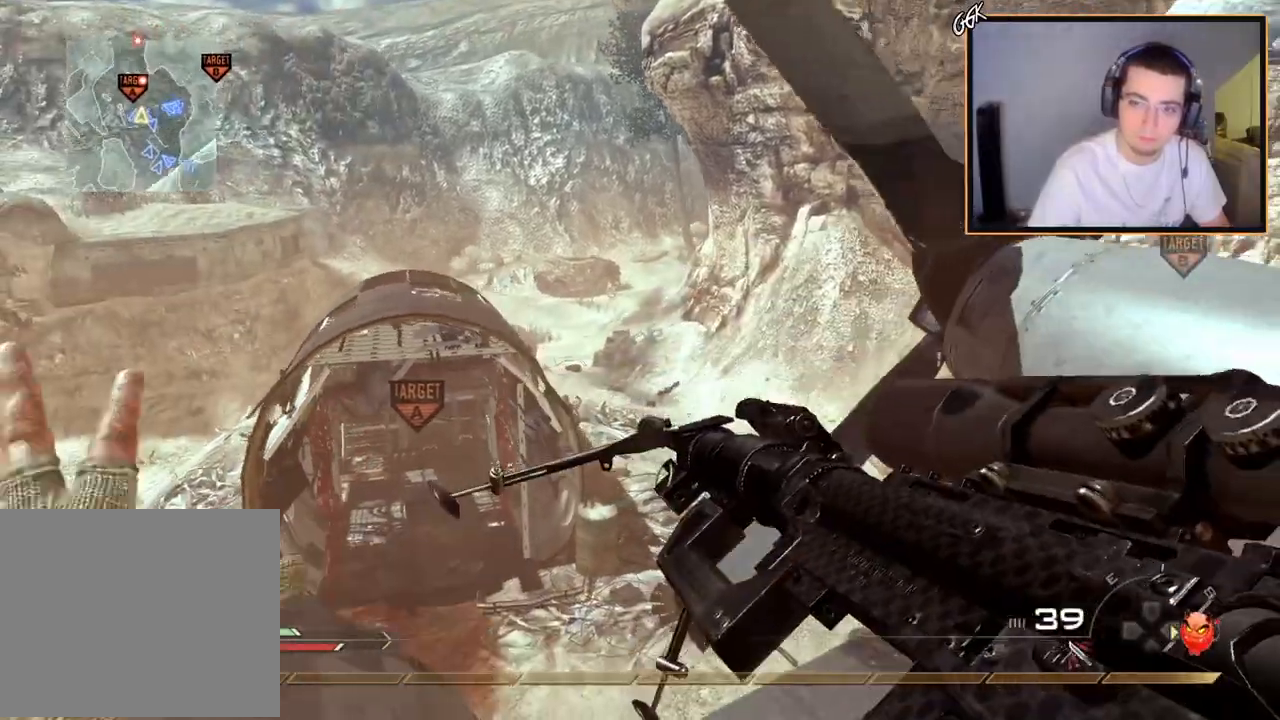
{"buttons": [], "left_stick": "right", "right_stick": "center", "events": [[67, "left_stick", "center"], [67, "right_stick", "left"], [117, "right_stick", "center"], [184, "left_stick", "right"], [334, "left_stick", "center"], [434, "left_stick", "right"]]}
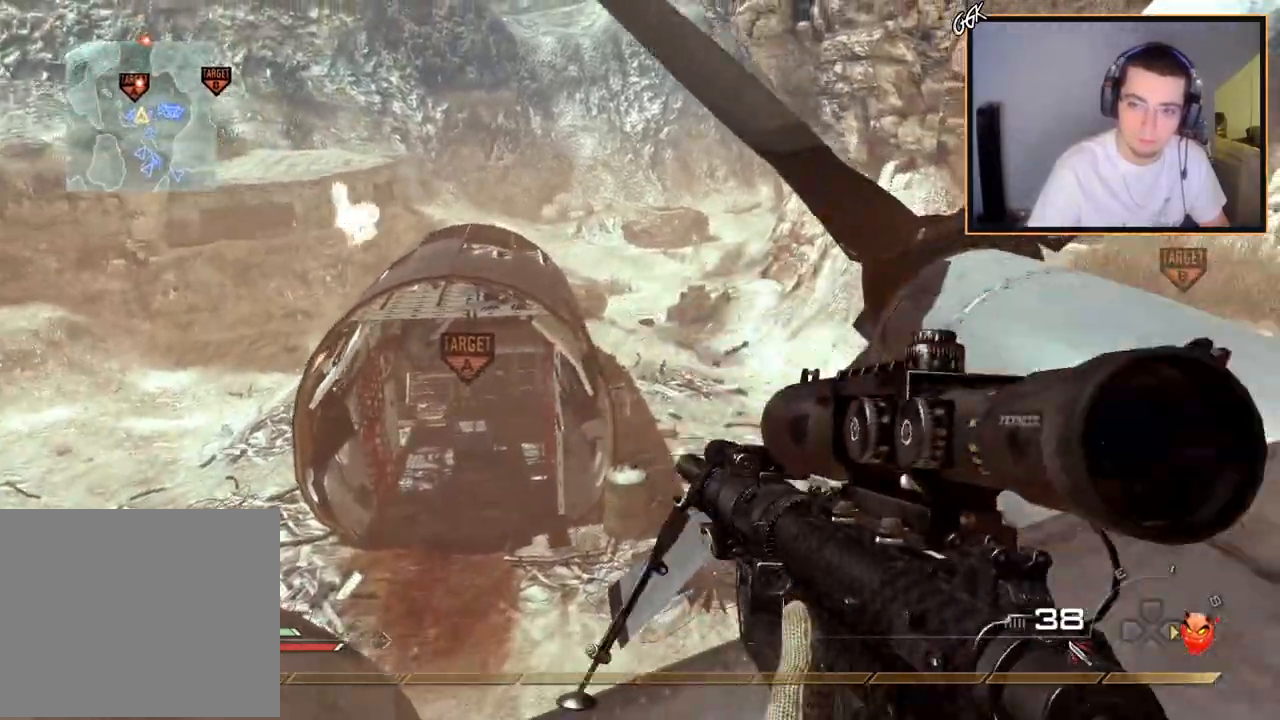
{"buttons": [], "left_stick": "right", "right_stick": "center", "events": [[50, "left_stick", "center"], [217, "left_stick", "left"], [350, "left_stick", "center"], [484, "left_stick", "right"]]}
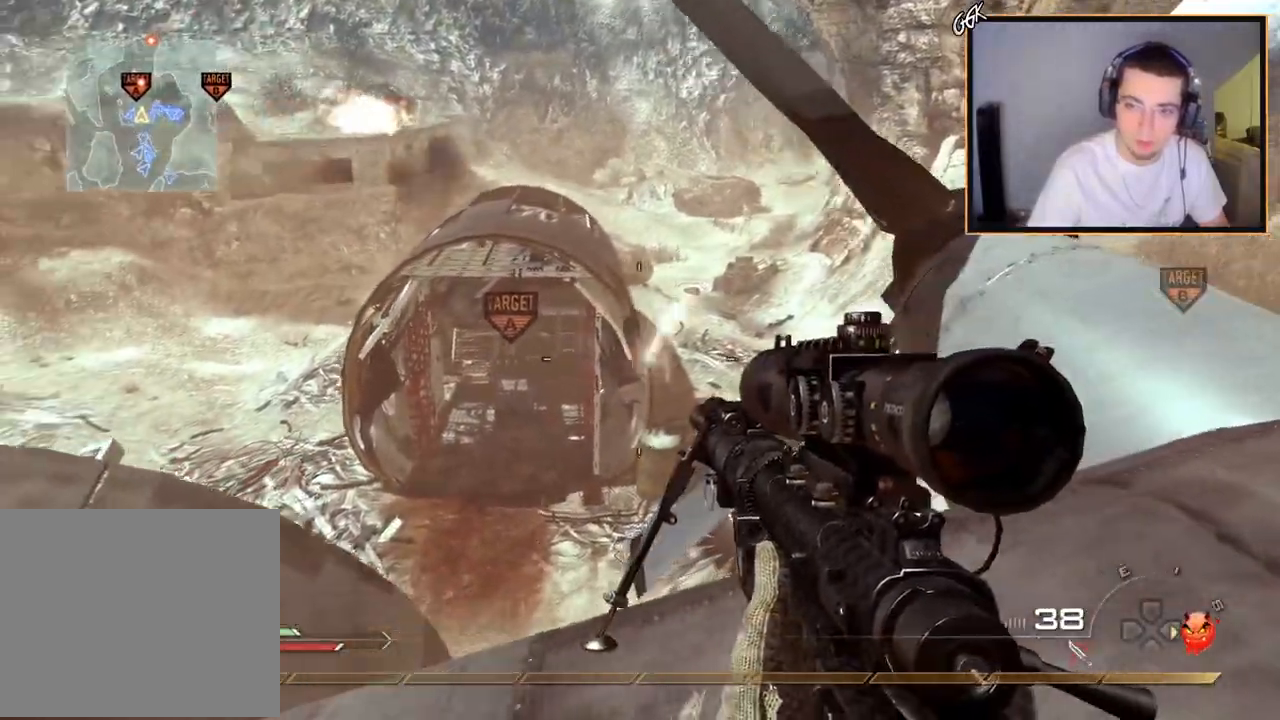
{"buttons": [], "left_stick": "center", "right_stick": "center", "events": [[167, "left_stick", "center"], [217, "R2", "down"], [234, "L2", "down"], [234, "SQUARE", "down"], [317, "SQUARE", "up"], [334, "L2", "up"], [334, "R2", "up"]]}
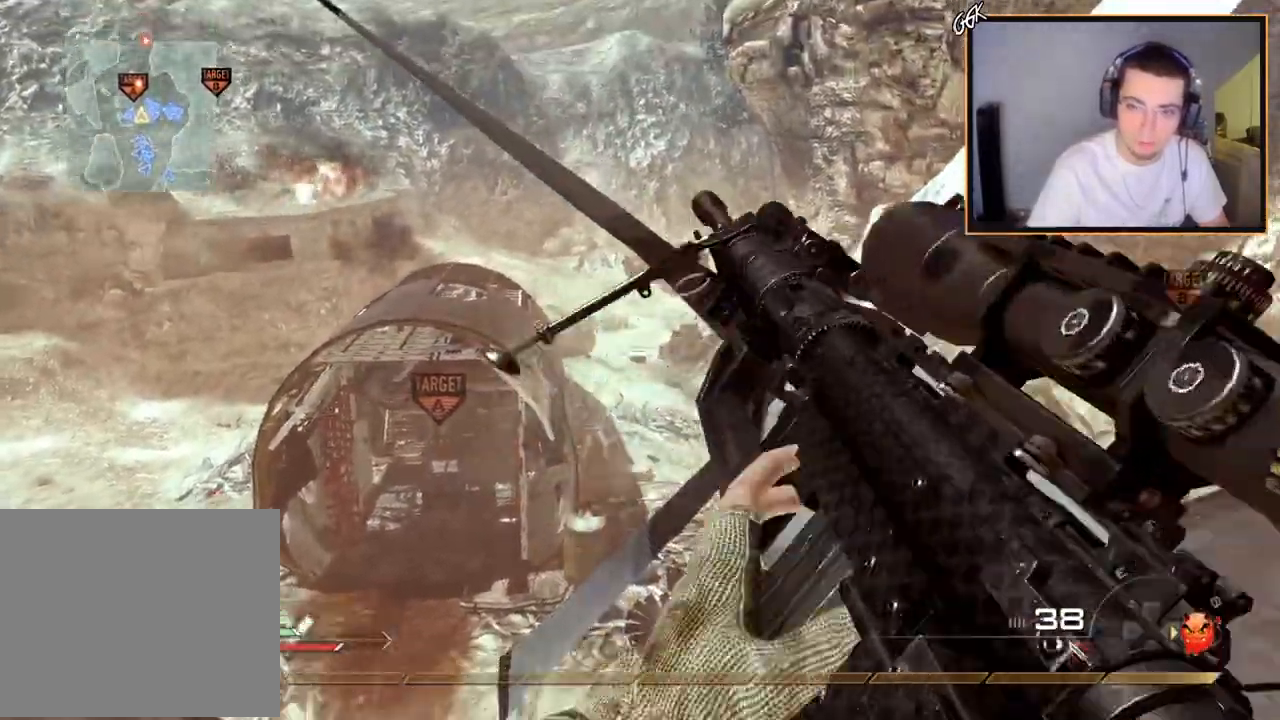
{"buttons": [], "left_stick": "center", "right_stick": "center", "events": [[133, "left_stick", "down-left"], [200, "left_stick", "center"]]}
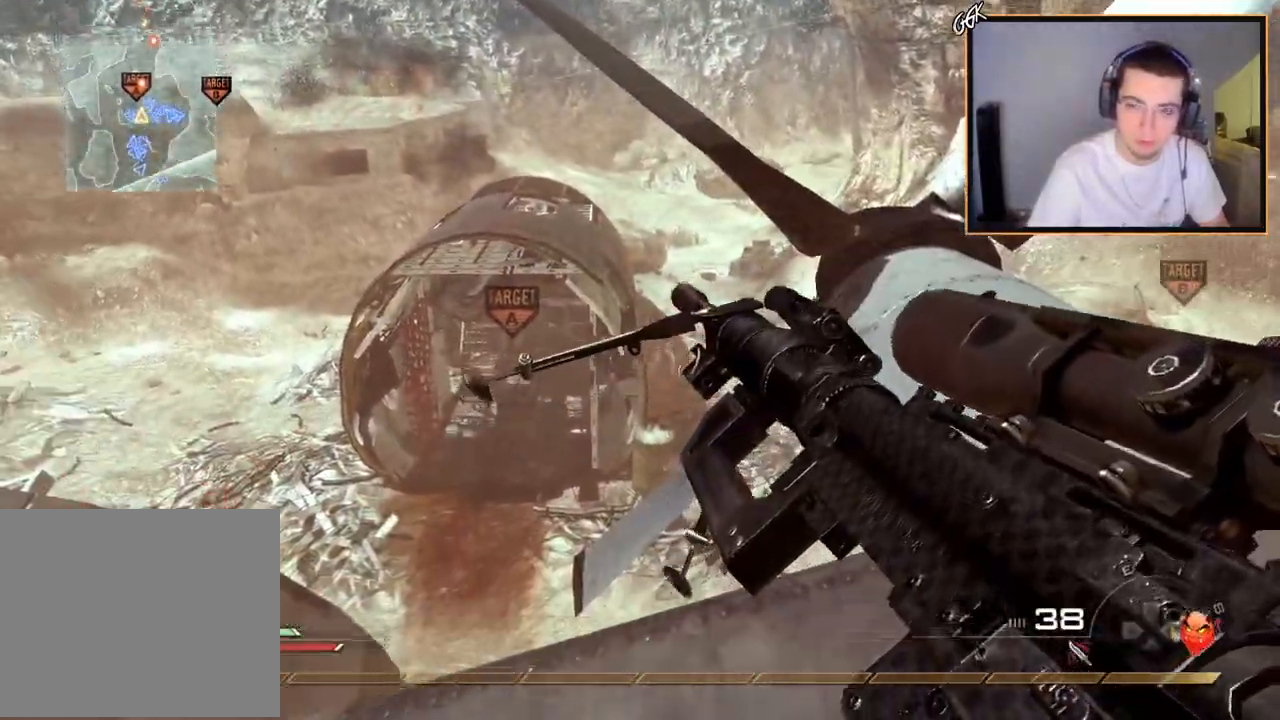
{"buttons": ["SQUARE", "R2"], "left_stick": "center", "right_stick": "center", "events": [[167, "left_stick", "left"], [251, "left_stick", "center"], [451, "R2", "down"], [468, "SQUARE", "down"]]}
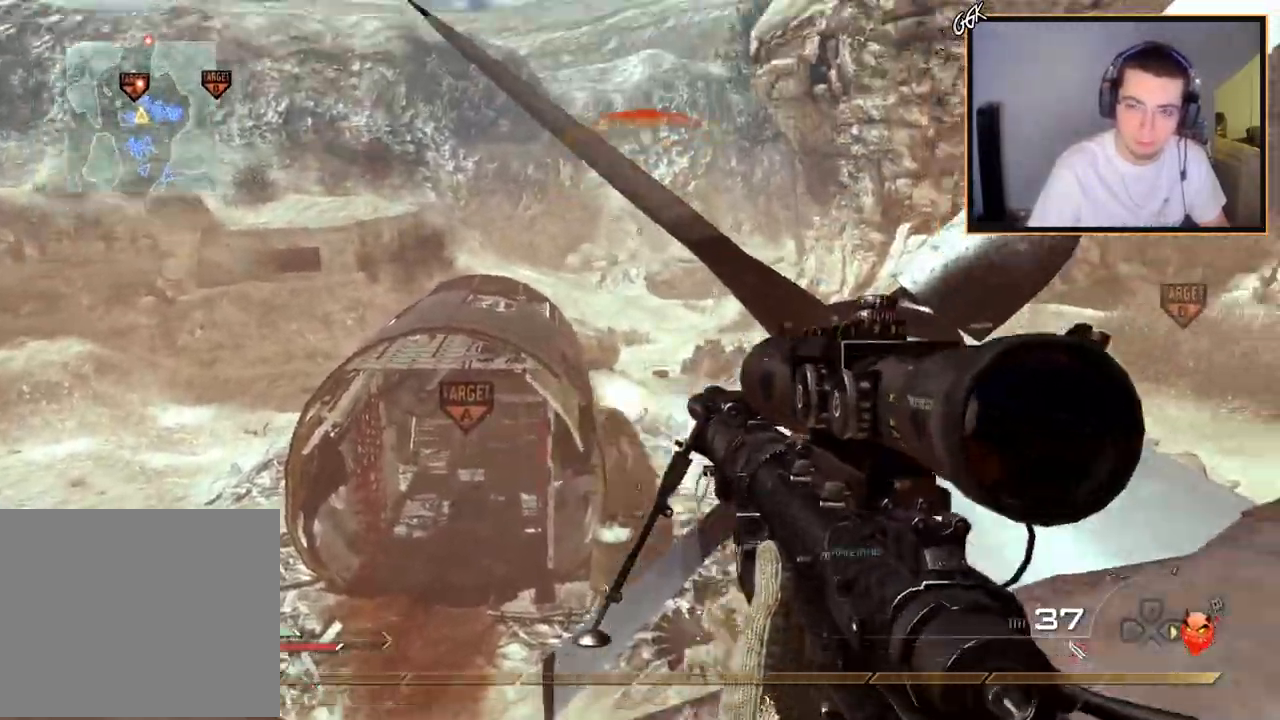
{"buttons": [], "left_stick": "up-right", "right_stick": "right", "events": [[50, "SQUARE", "up"], [67, "R2", "up"], [450, "left_stick", "up-right"], [484, "right_stick", "right"]]}
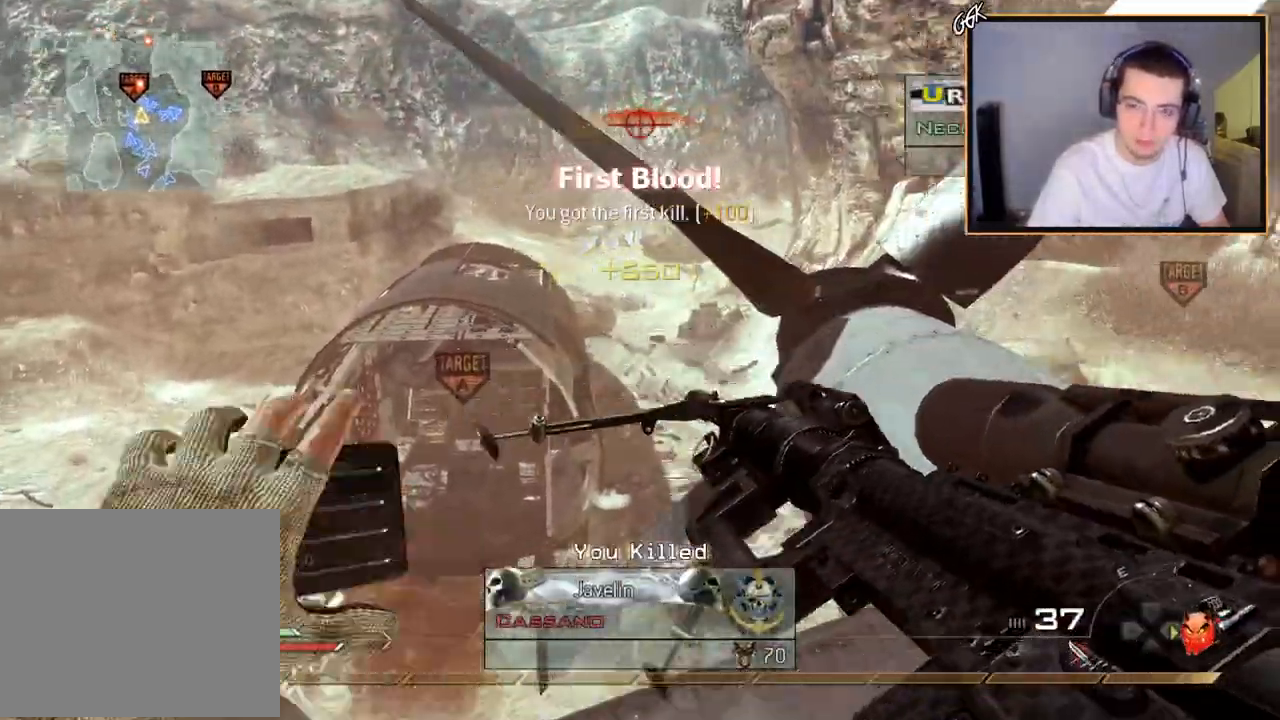
{"buttons": [], "left_stick": "up", "right_stick": "center", "events": [[117, "left_stick", "up"], [234, "right_stick", "center"]]}
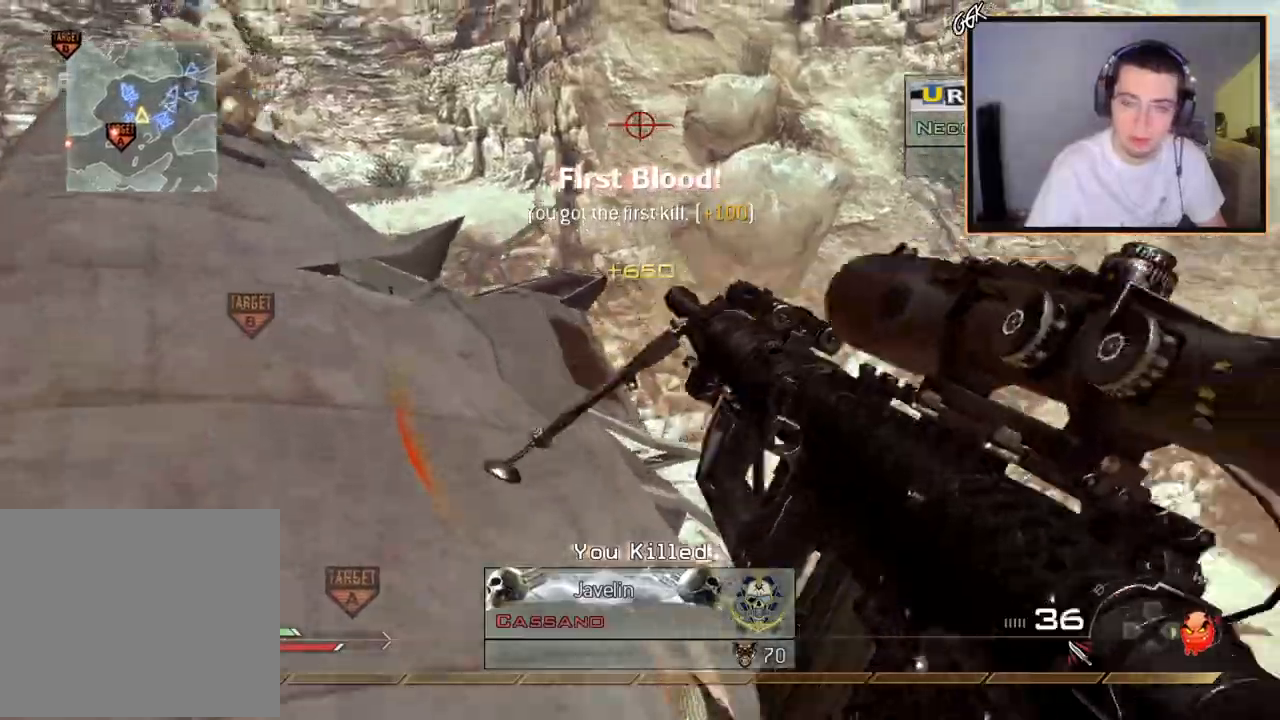
{"buttons": [], "left_stick": "left", "right_stick": "center", "events": [[117, "left_stick", "up-left"], [133, "right_stick", "right"], [234, "left_stick", "left"], [234, "right_stick", "center"]]}
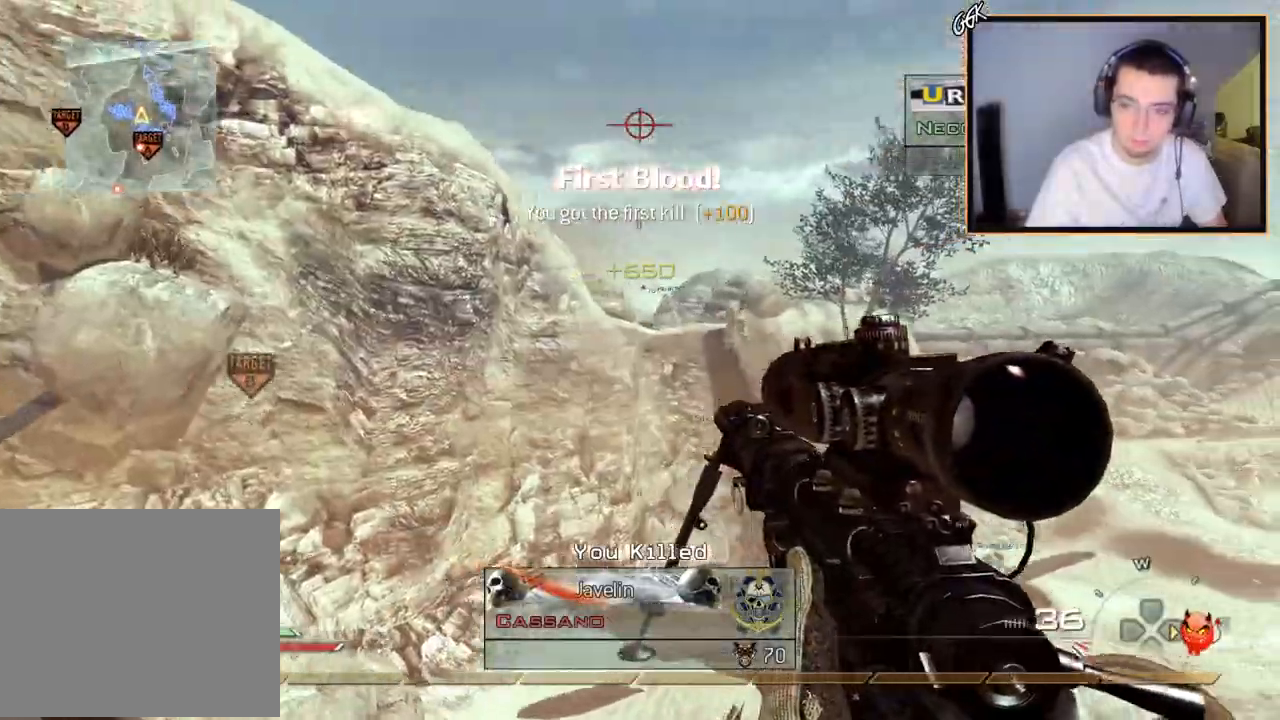
{"buttons": [], "left_stick": "center", "right_stick": "center", "events": [[34, "left_stick", "center"], [84, "R2", "down"], [101, "SQUARE", "down"], [184, "R2", "up"], [184, "SQUARE", "up"], [384, "DPAD_RIGHT", "down"], [501, "DPAD_RIGHT", "up"]]}
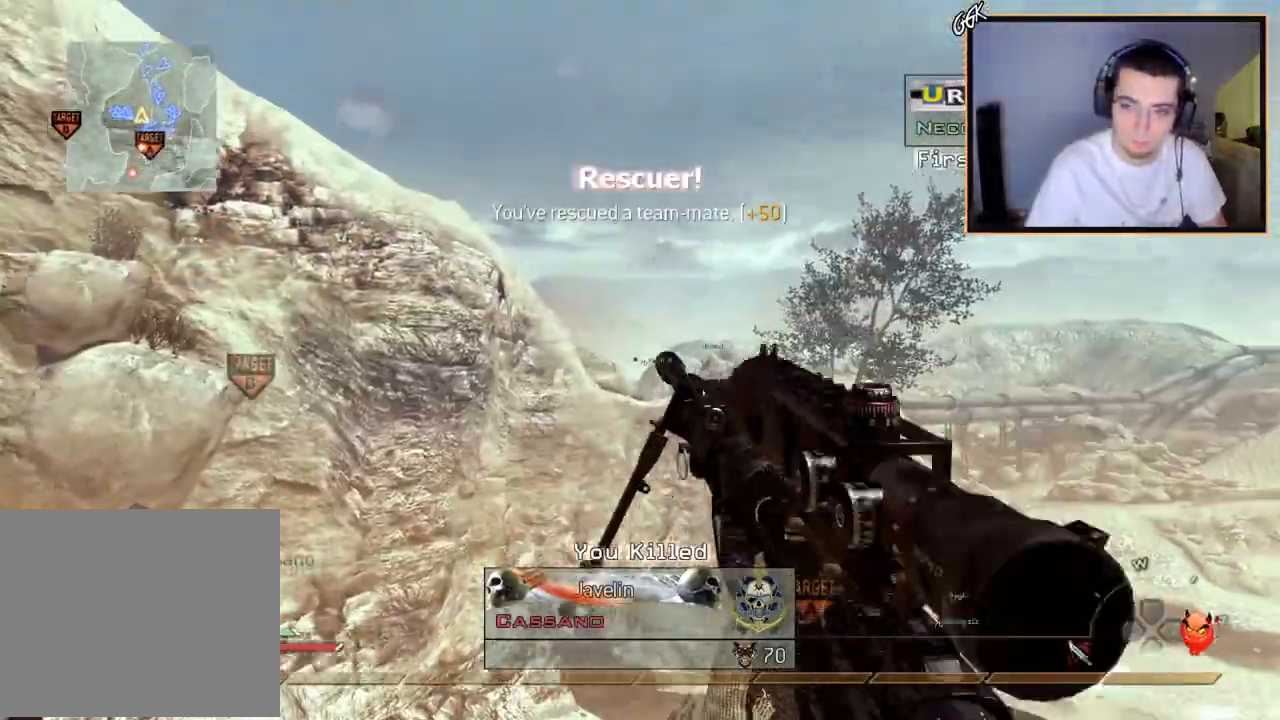
{"buttons": [], "left_stick": "center", "right_stick": "center", "events": [[300, "TRIANGLE", "down"], [367, "TRIANGLE", "up"]]}
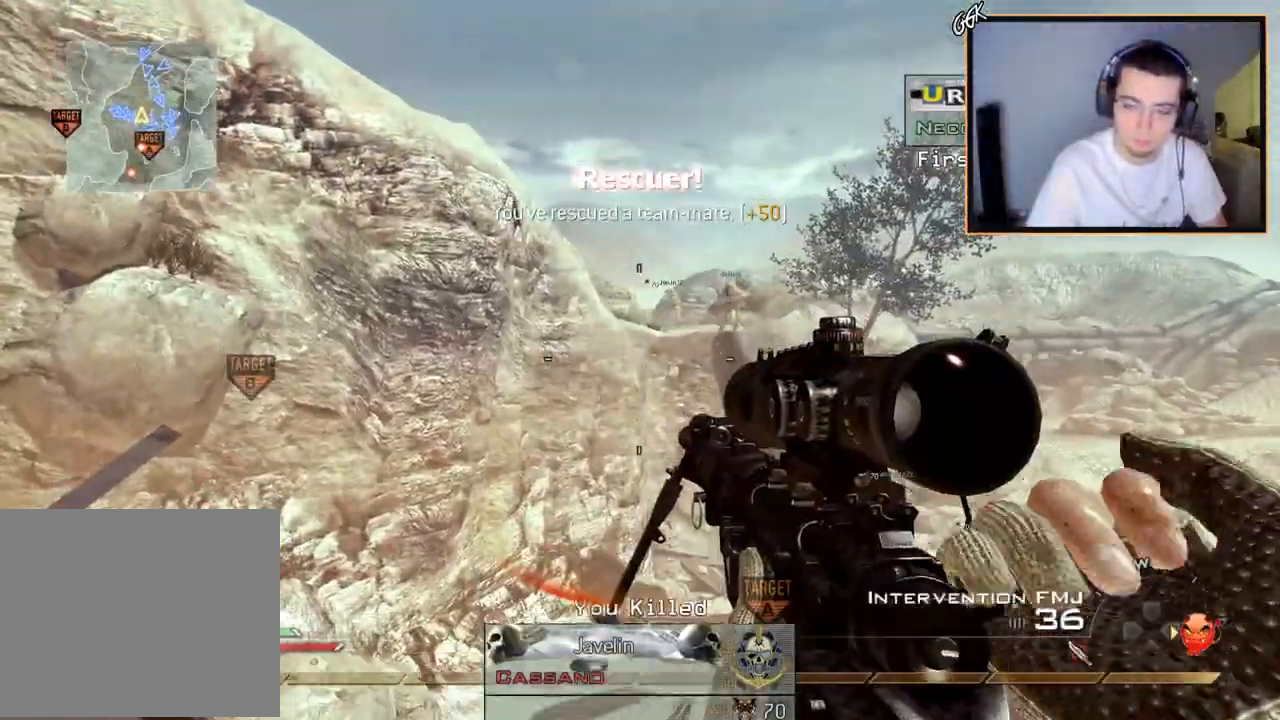
{"buttons": [], "left_stick": "center", "right_stick": "center", "events": []}
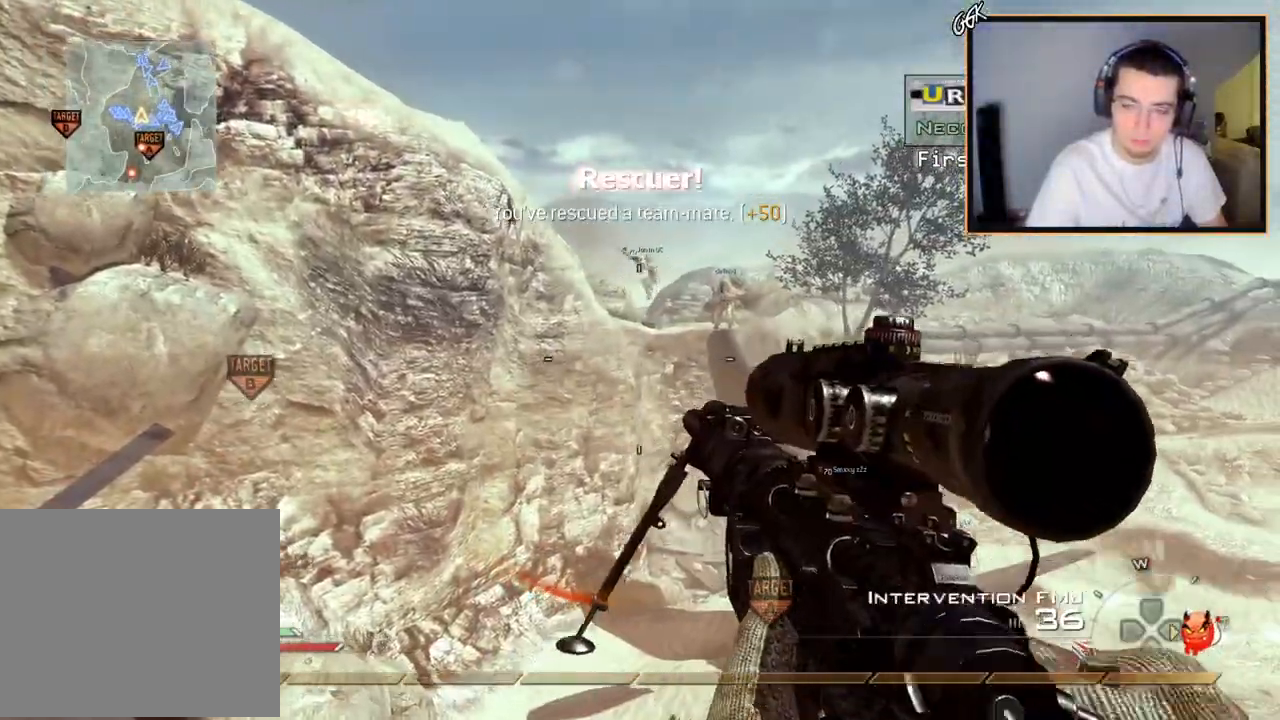
{"buttons": ["CROSS"], "left_stick": "up", "right_stick": "right", "events": [[83, "left_stick", "up"], [267, "R2", "down"], [267, "SQUARE", "down"], [317, "right_stick", "right"], [350, "SQUARE", "up"], [417, "CROSS", "down"], [417, "R2", "up"], [434, "left_stick", "center"], [500, "left_stick", "up"]]}
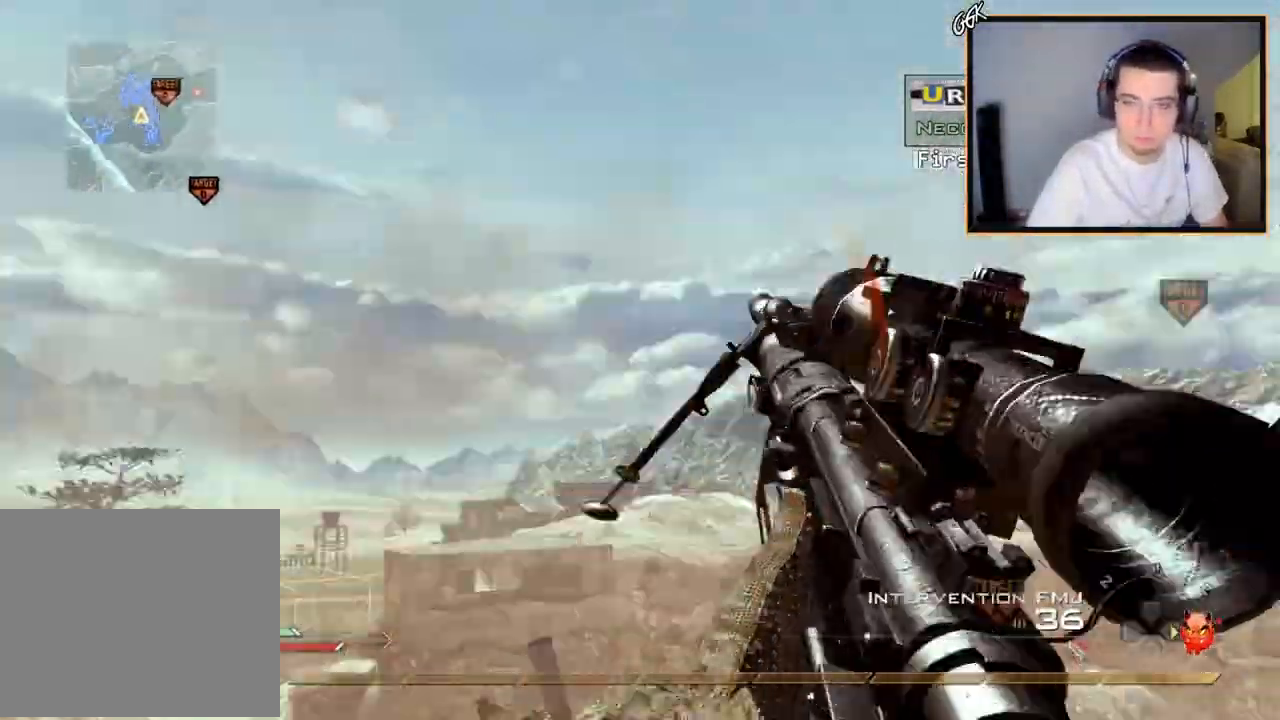
{"buttons": [], "left_stick": "up", "right_stick": "center", "events": [[17, "CROSS", "up"], [84, "L3", "down"], [251, "L3", "up"], [251, "R2", "down"], [284, "SQUARE", "down"], [317, "left_stick", "center"], [384, "R2", "up"], [384, "SQUARE", "up"], [501, "left_stick", "up"], [501, "right_stick", "center"]]}
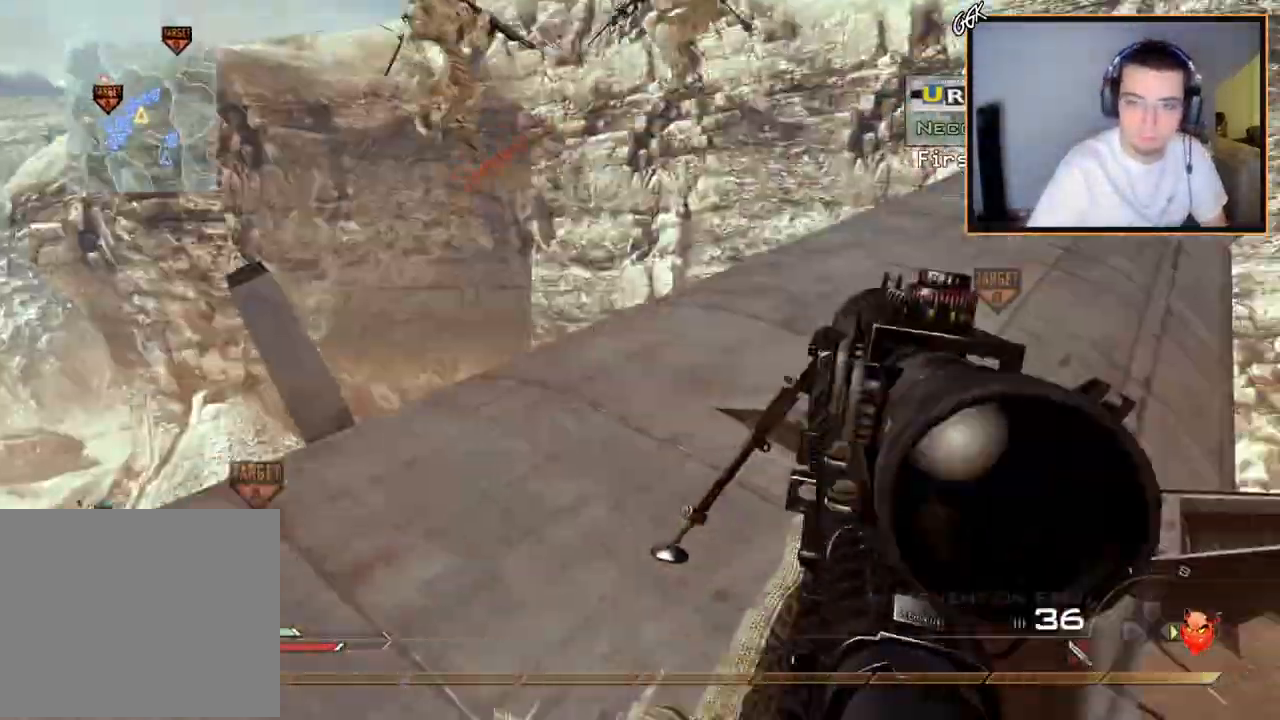
{"buttons": ["TRIANGLE", "R1", "R2"], "left_stick": "left", "right_stick": "center"}
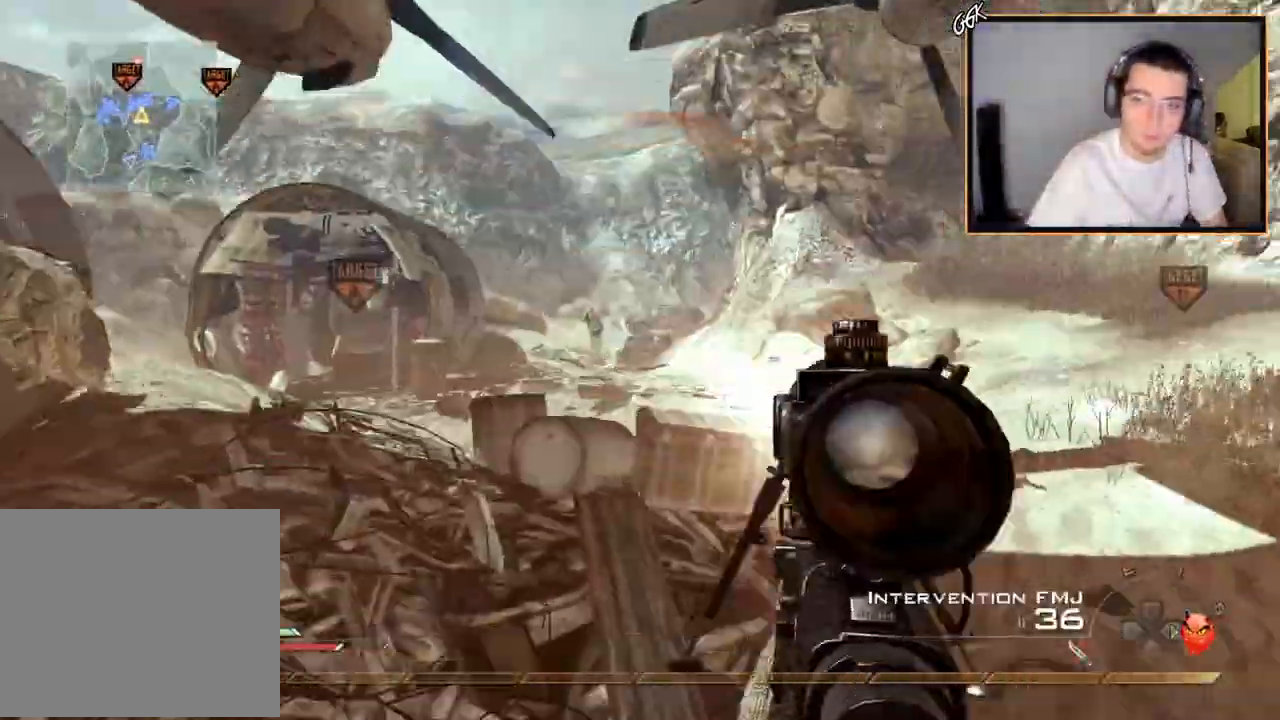
{"buttons": [], "left_stick": "center", "right_stick": "center", "events": [[167, "R2", "up"], [234, "TRIANGLE", "up"], [301, "TRIANGLE", "down"], [301, "left_stick", "center"], [418, "TRIANGLE", "up"], [451, "R1", "up"]]}
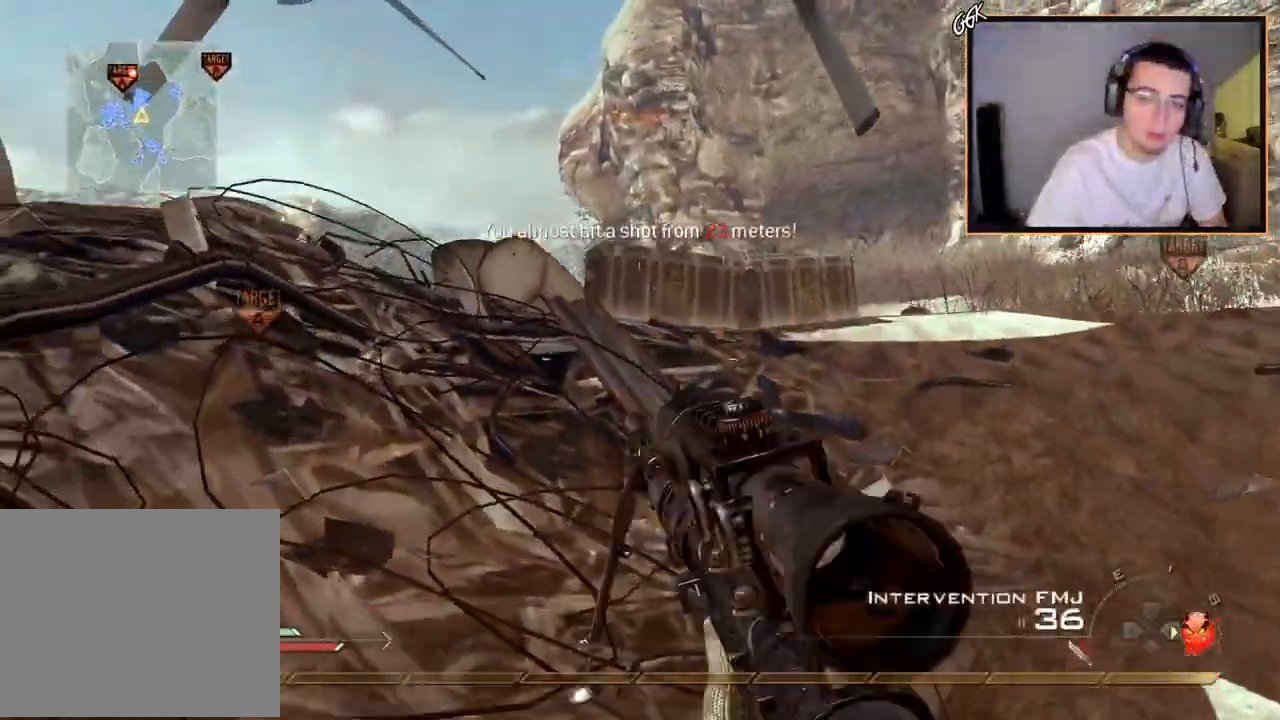
{"buttons": [], "left_stick": "center", "right_stick": "center", "events": [[133, "SQUARE", "down"], [250, "SQUARE", "up"]]}